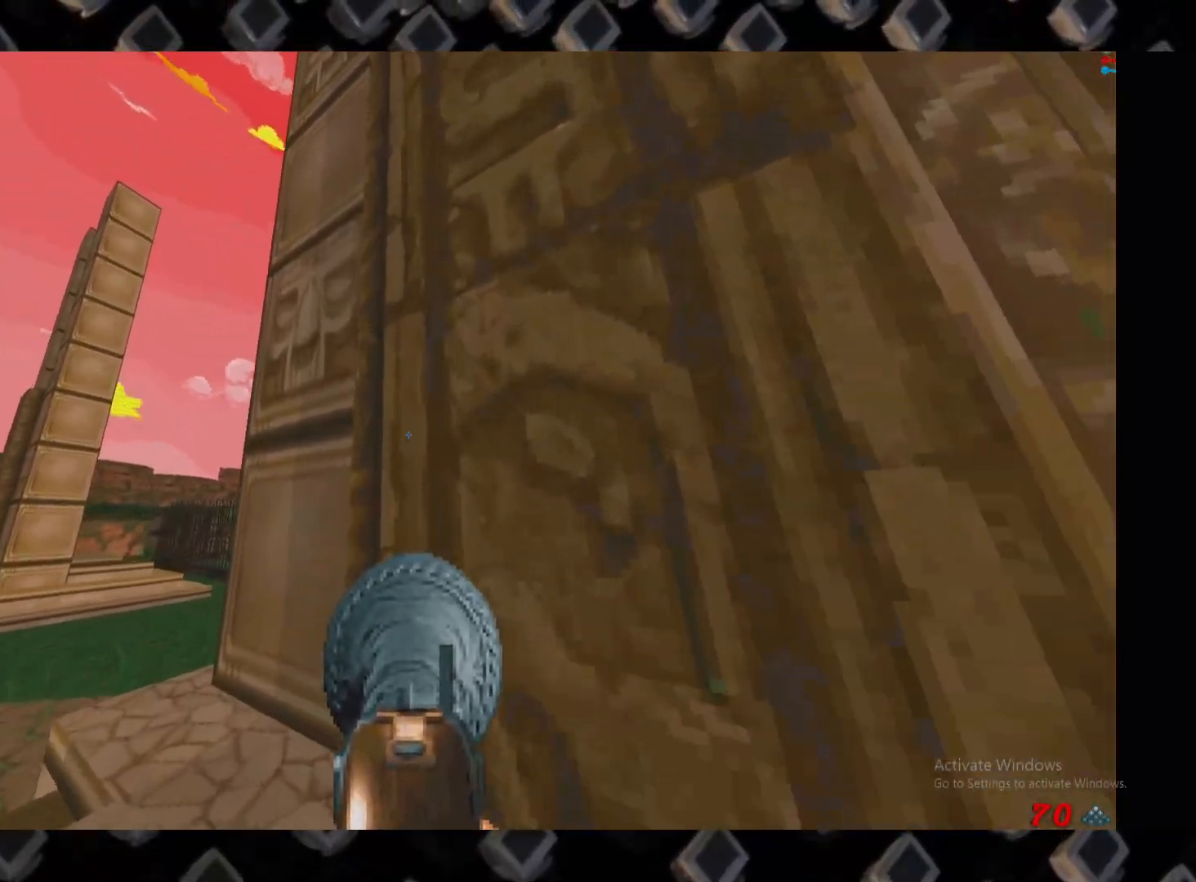
Gameplay with keyboard and mouse; each line is a JSON object with the keys and mouse buttons held at the frame after it. "events" lists presses ("down") and releases ("up") of "1", "2", "3", "4", "5", "a", "alt", "c", "ctrl", "d", "e", "escape", "f", "q", "r", "s", "shift", "super", "tab", "v", "w", "x", "z", "mouse_left" and "mouse_right" between this image and that frame as [ms after this image, input, new state], when the widget could be followed in between. "mouse_left", "mouse_right" = the "left", "right" buttons of the "mouse" list. No other keys are recorded. Mouse movement is not recorded.
{"keys": [], "mouse": [], "events": []}
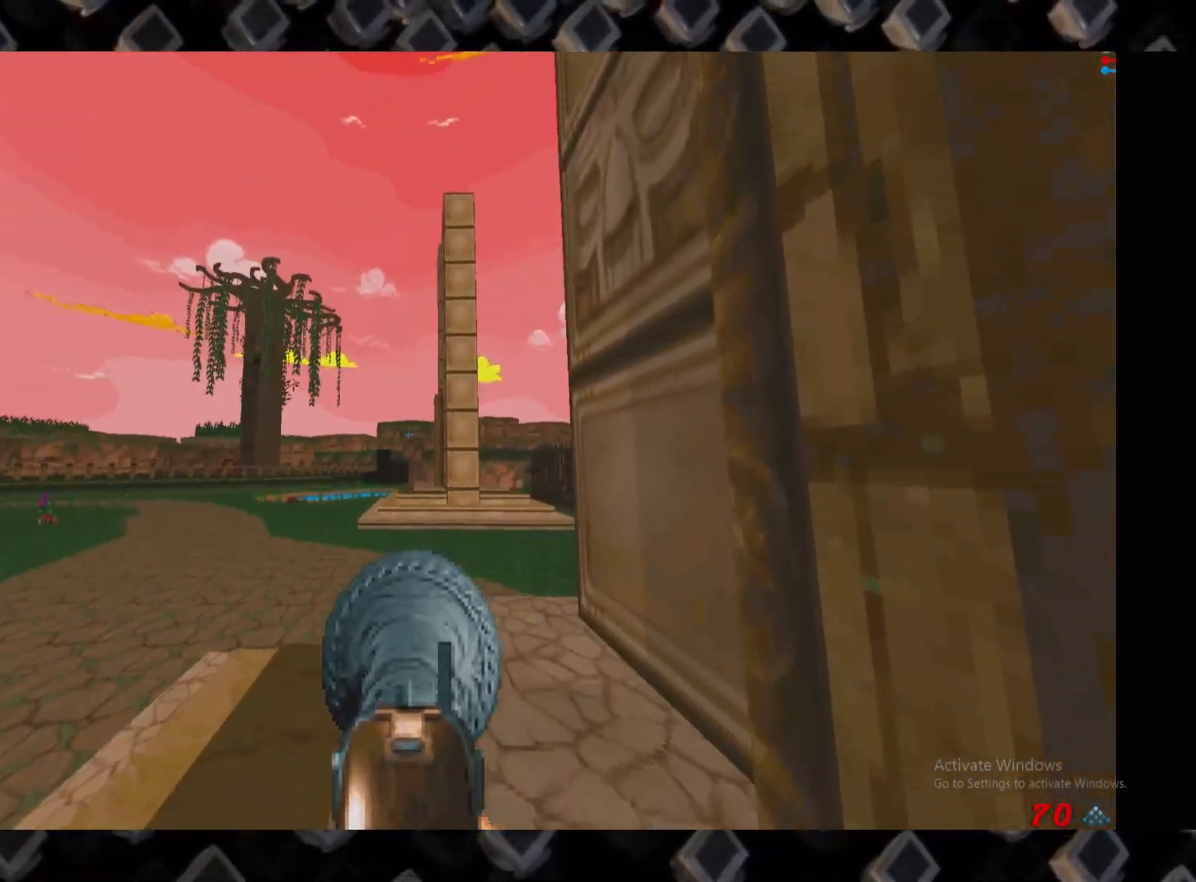
{"keys": [], "mouse": [], "events": []}
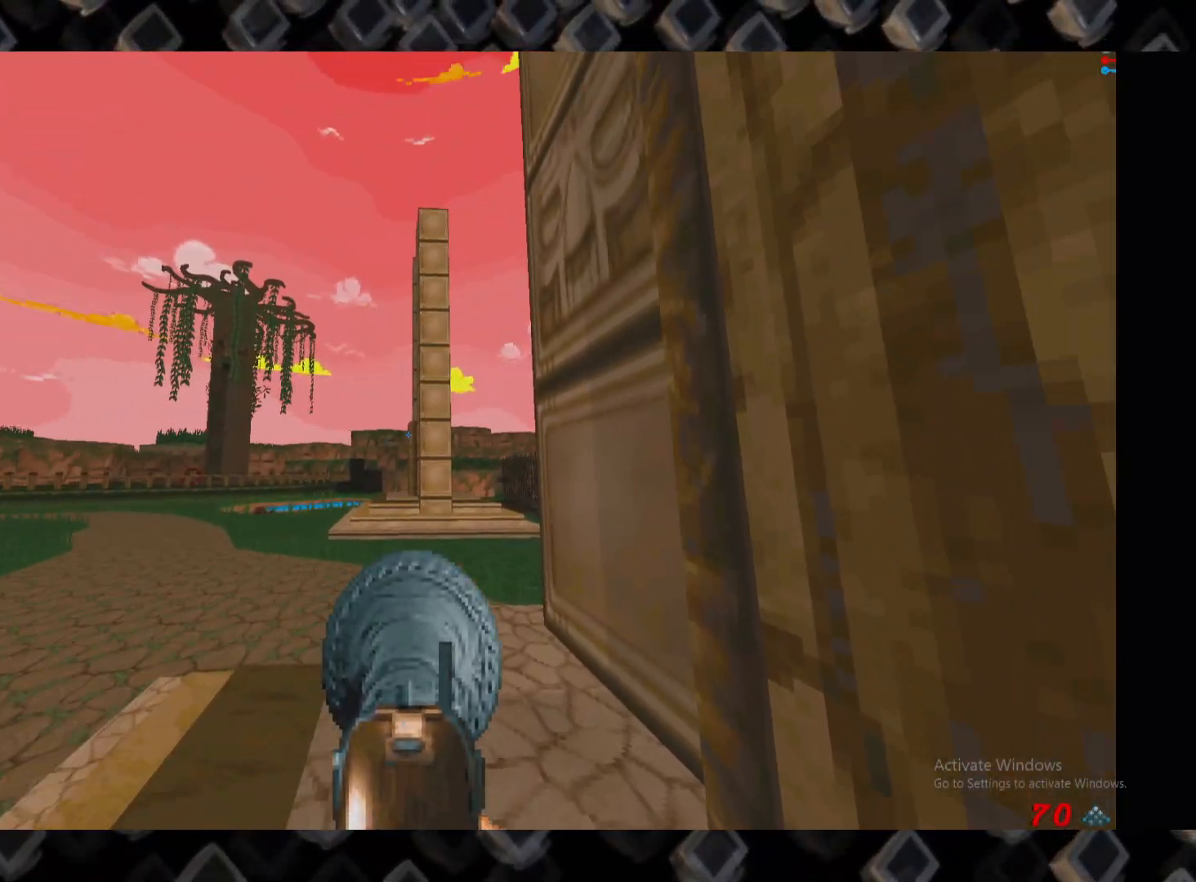
{"keys": [], "mouse": [], "events": []}
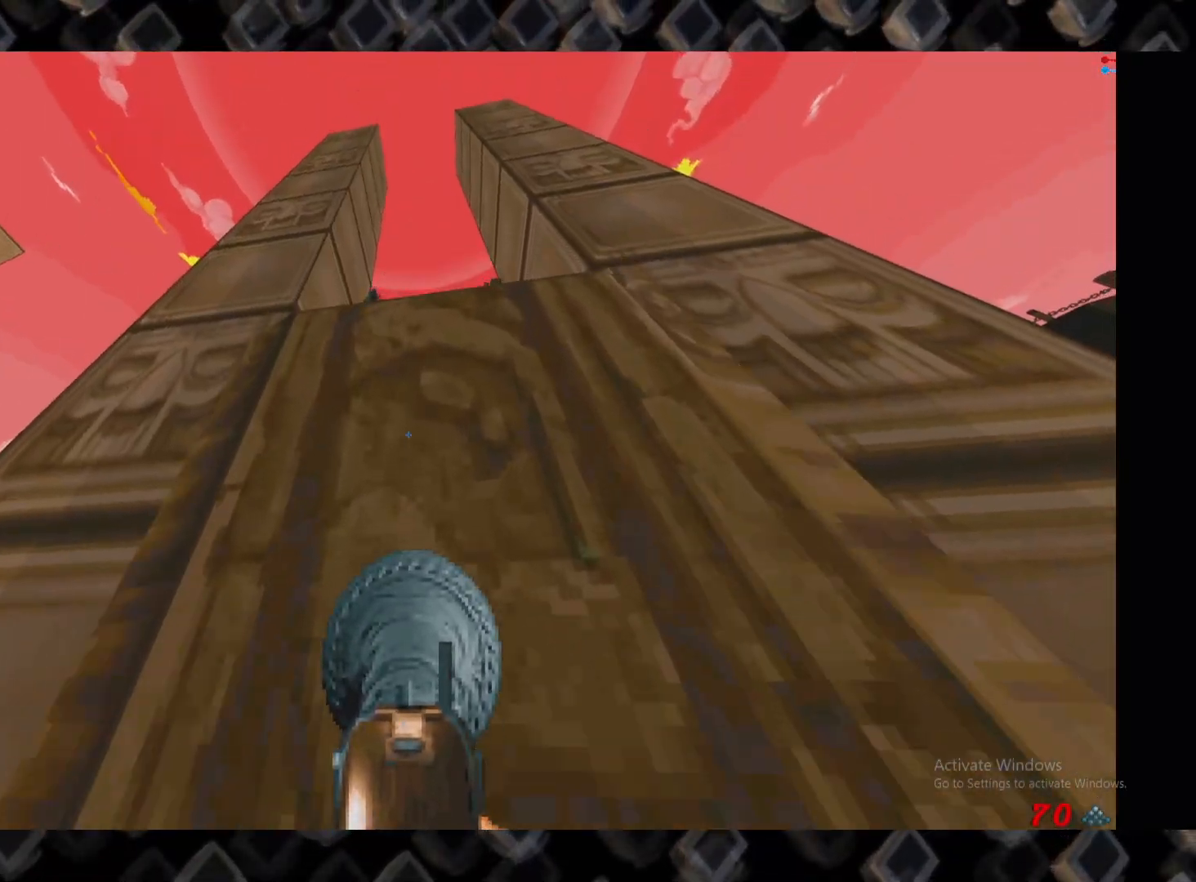
{"keys": [], "mouse": [], "events": []}
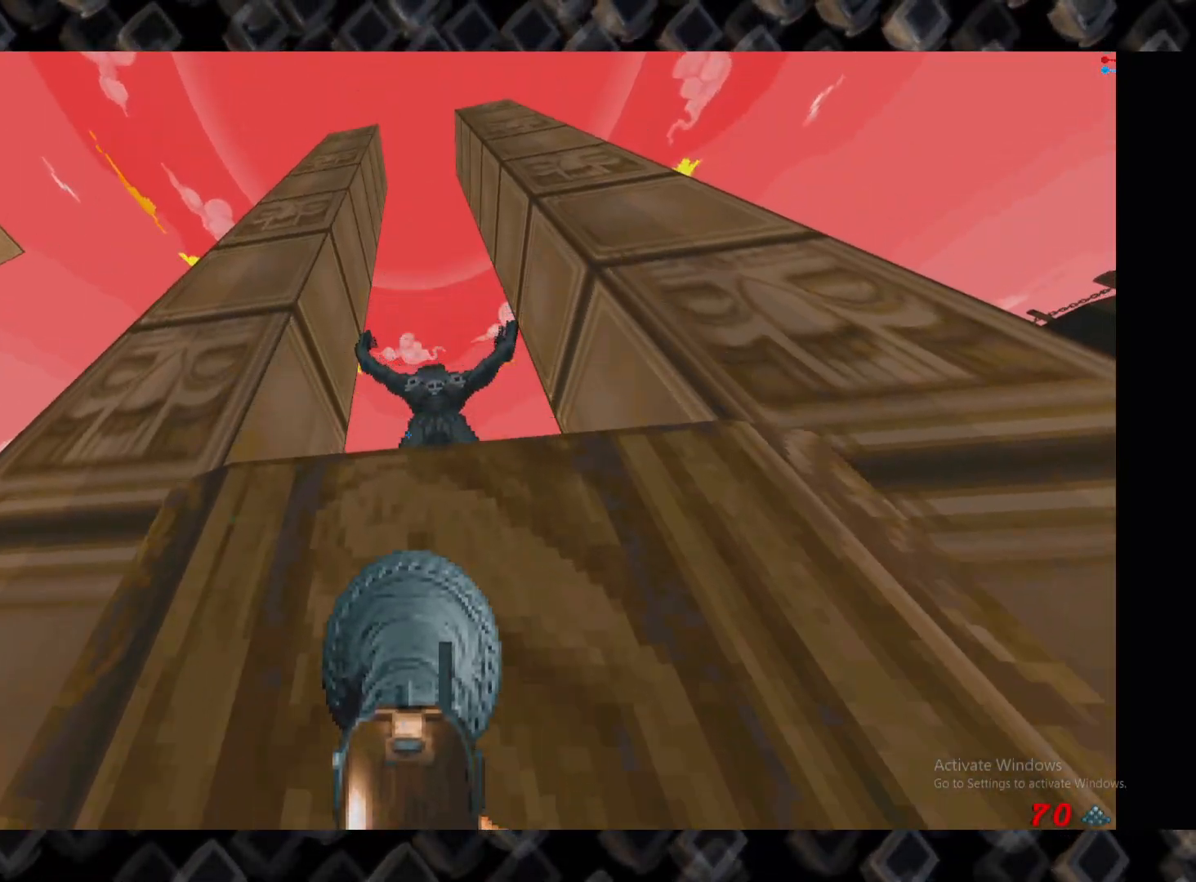
{"keys": [], "mouse": [], "events": []}
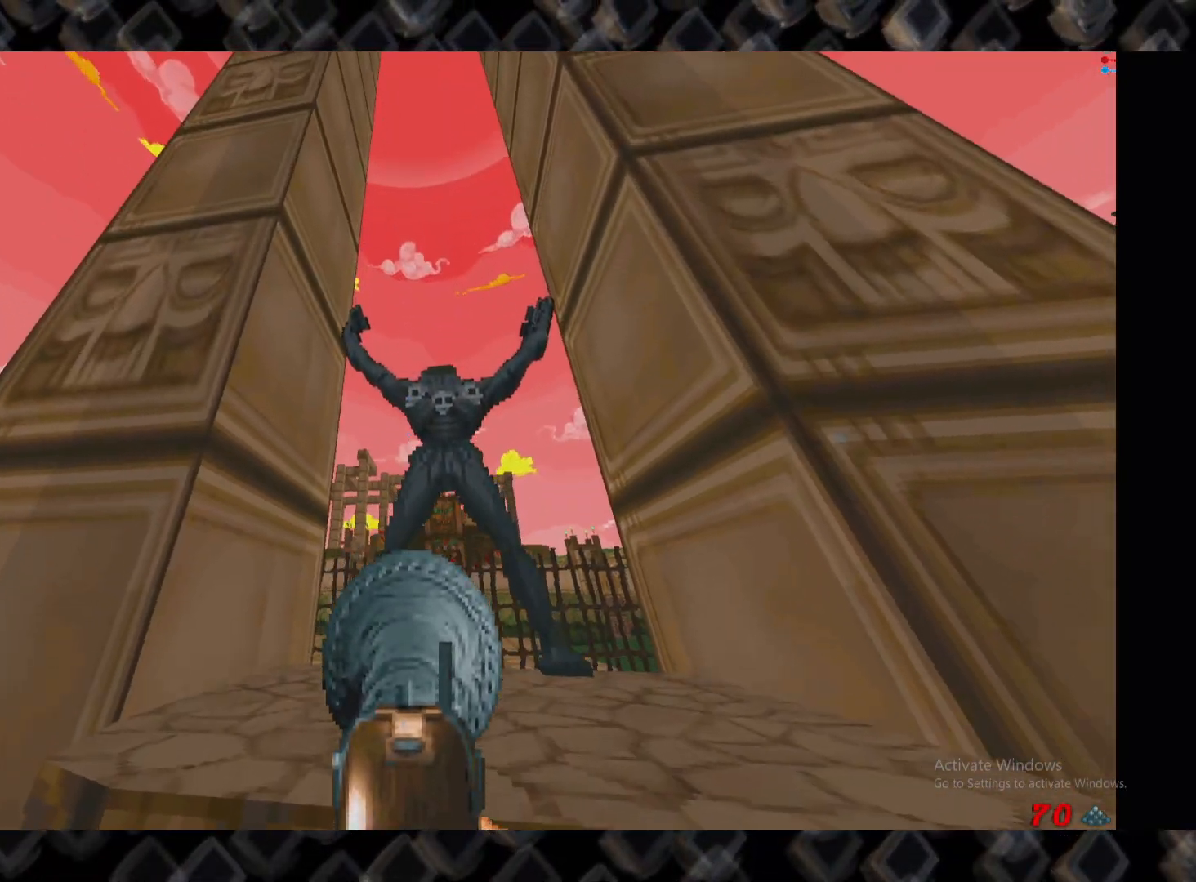
{"keys": [], "mouse": [], "events": [[200, "w", "down"], [380, "w", "up"]]}
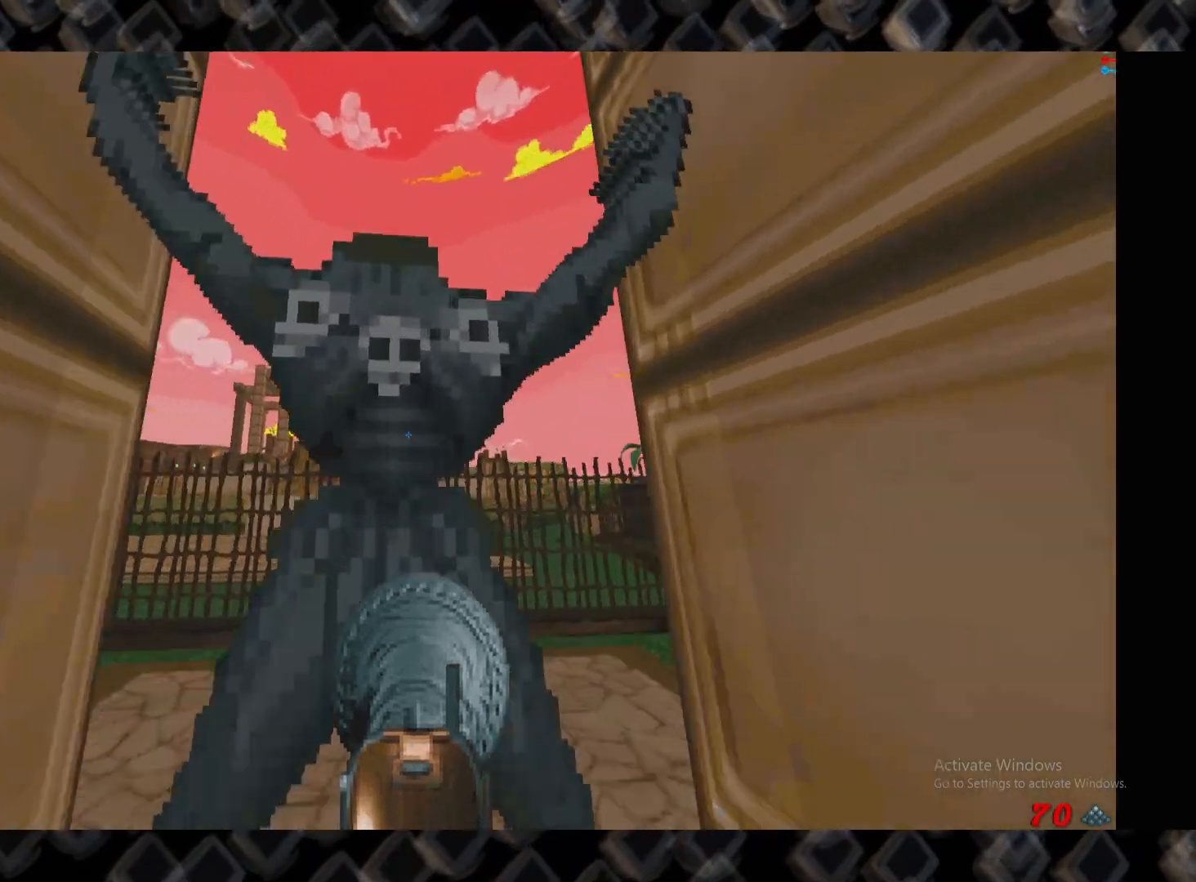
{"keys": ["a"], "mouse": [], "events": [[80, "e", "down"], [120, "s", "down"], [220, "e", "up"], [360, "s", "up"], [500, "a", "down"]]}
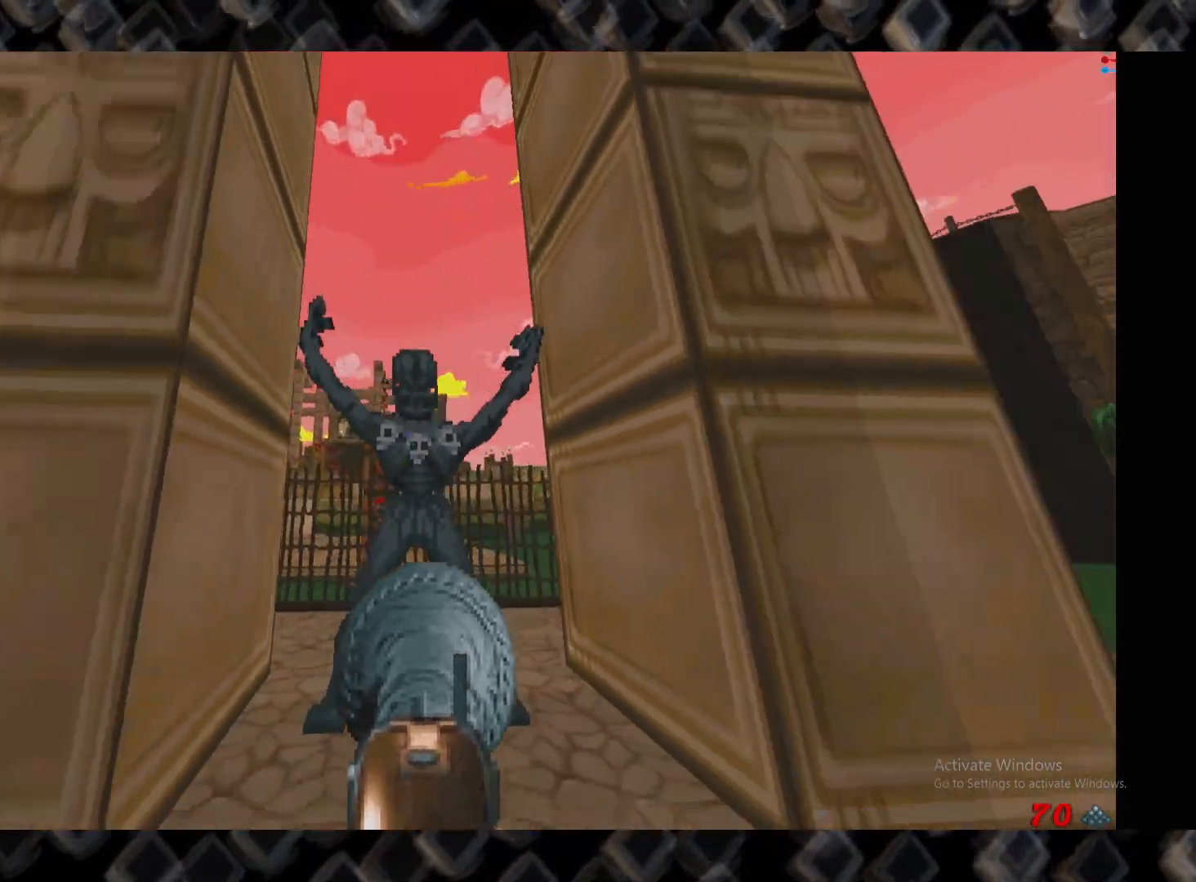
{"keys": ["a"], "mouse": [], "events": [[220, "w", "down"], [420, "w", "up"]]}
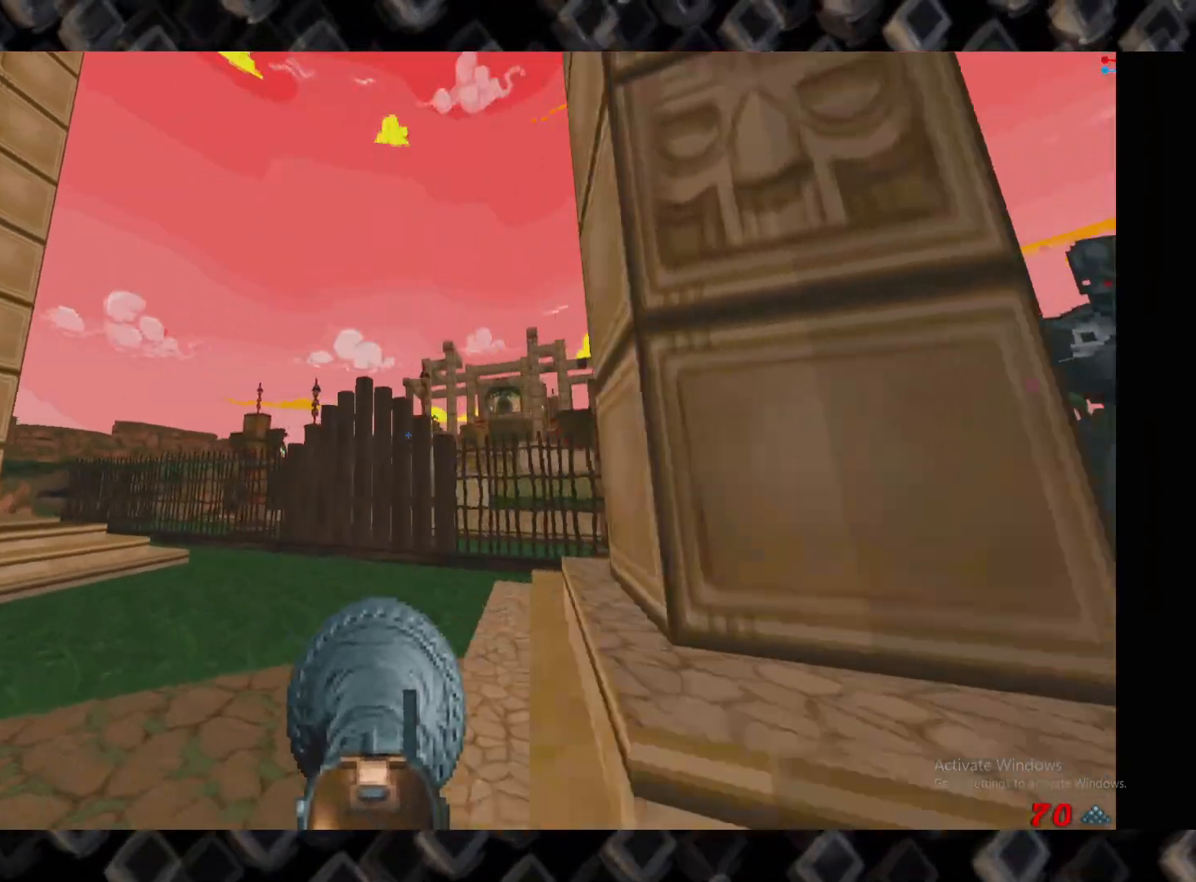
{"keys": [], "mouse": [], "events": [[200, "s", "down"], [440, "s", "up"], [480, "a", "up"]]}
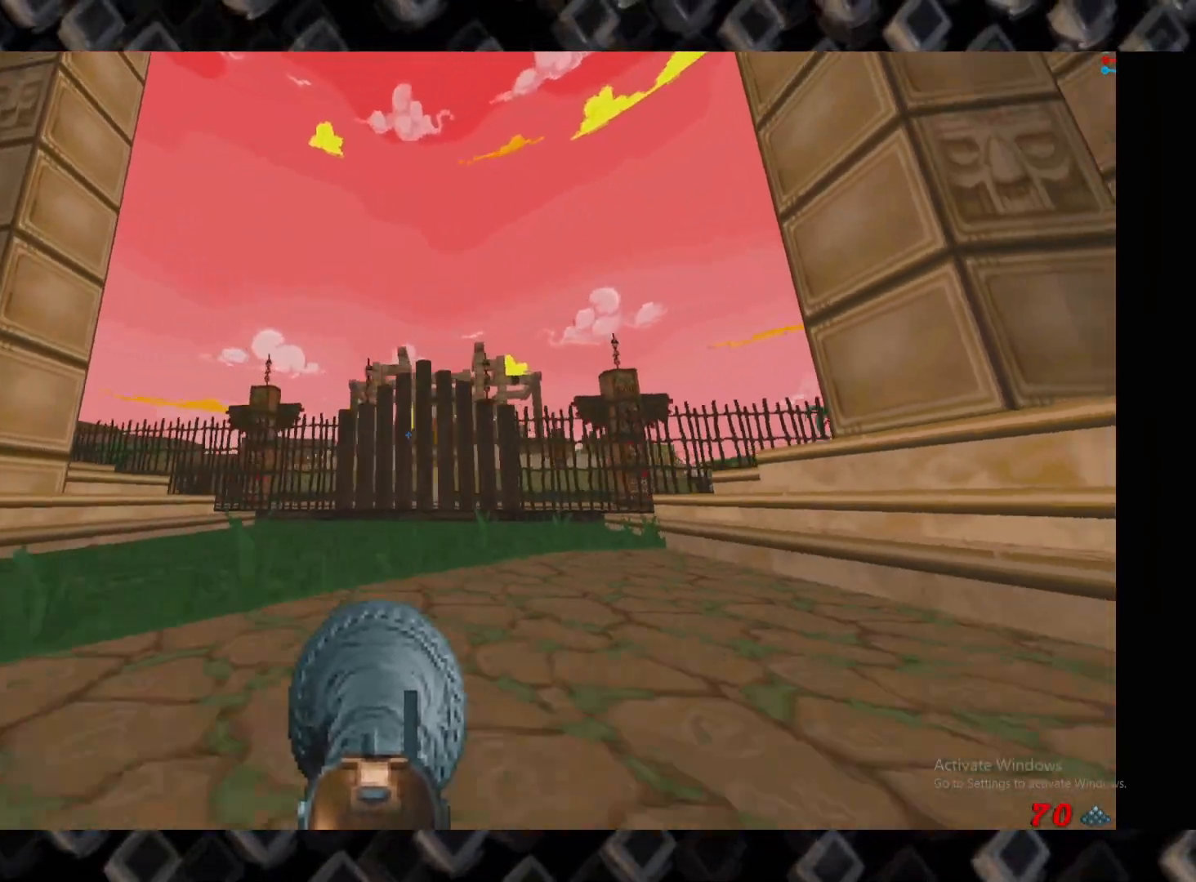
{"keys": [], "mouse": [], "events": [[220, "d", "down"], [320, "d", "up"]]}
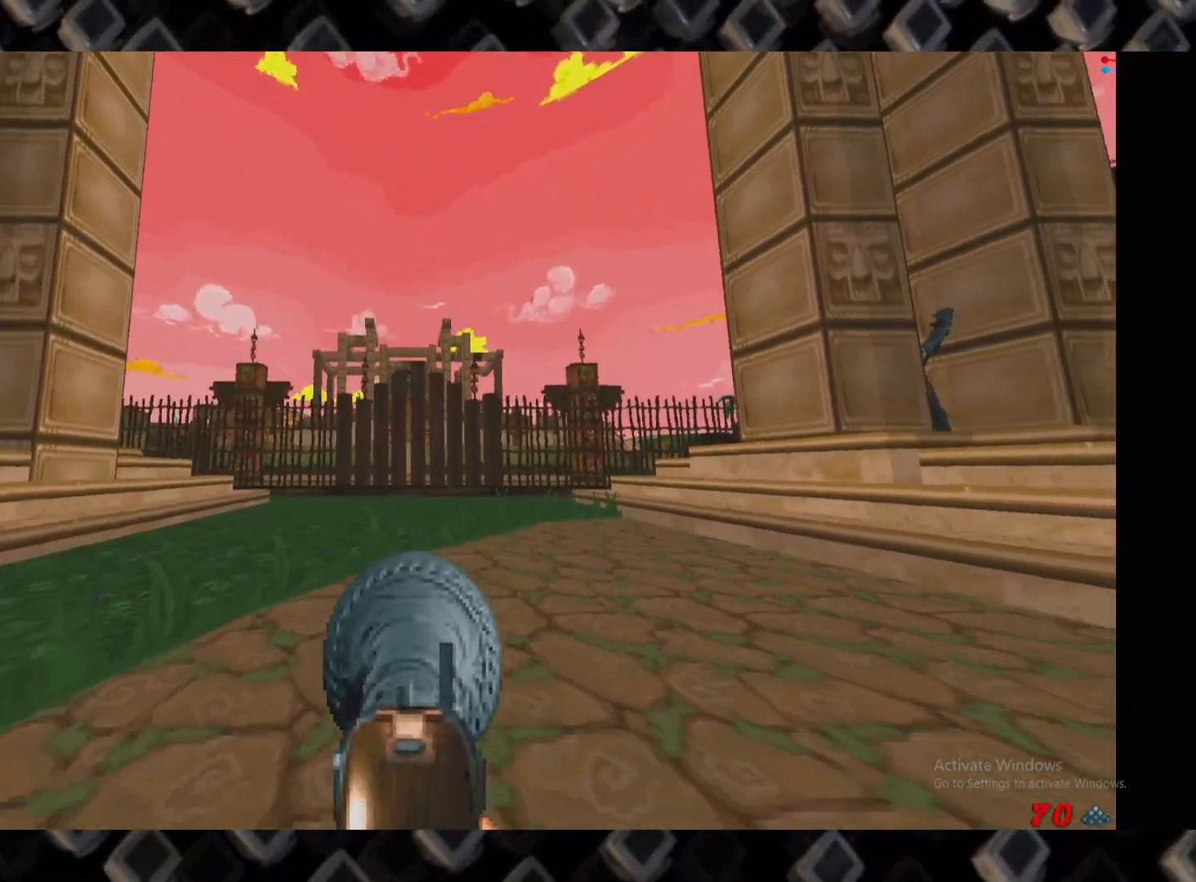
{"keys": [], "mouse": []}
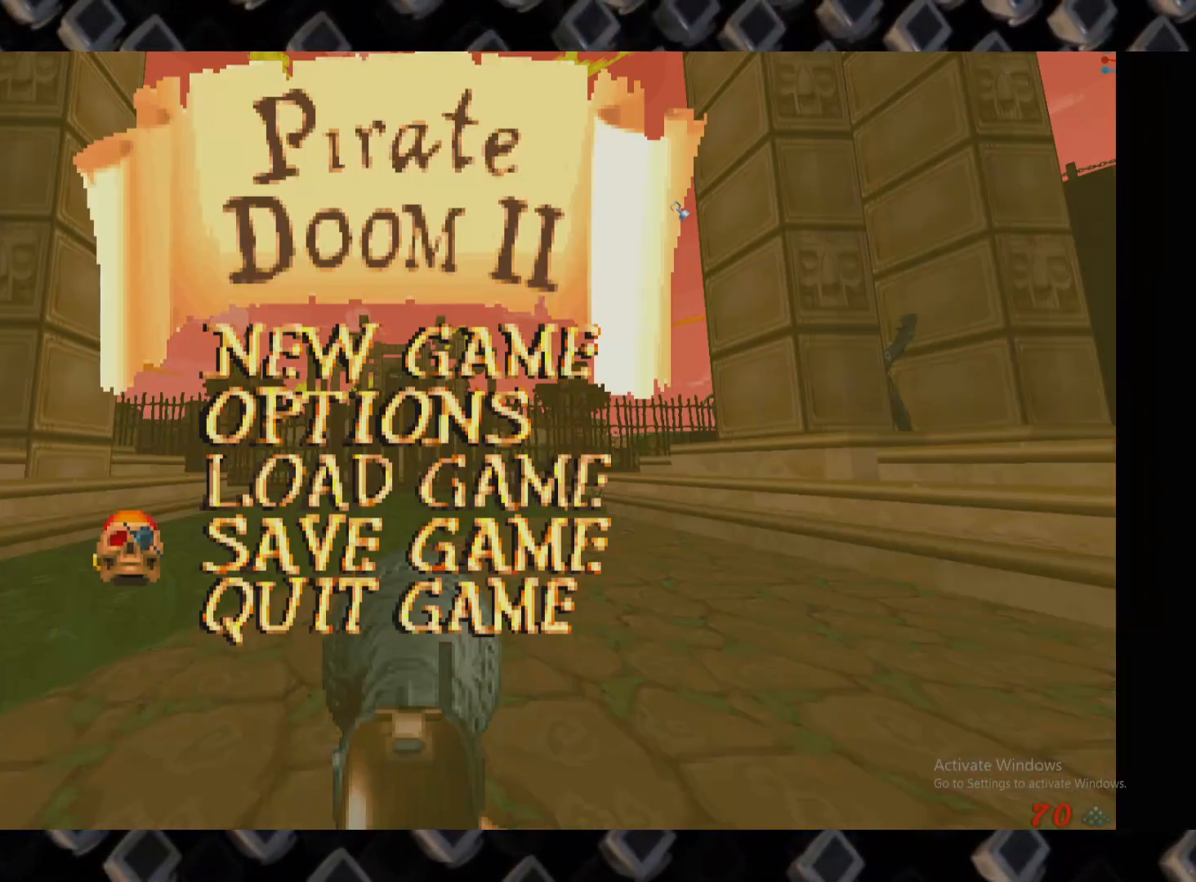
{"keys": [], "mouse": [], "events": []}
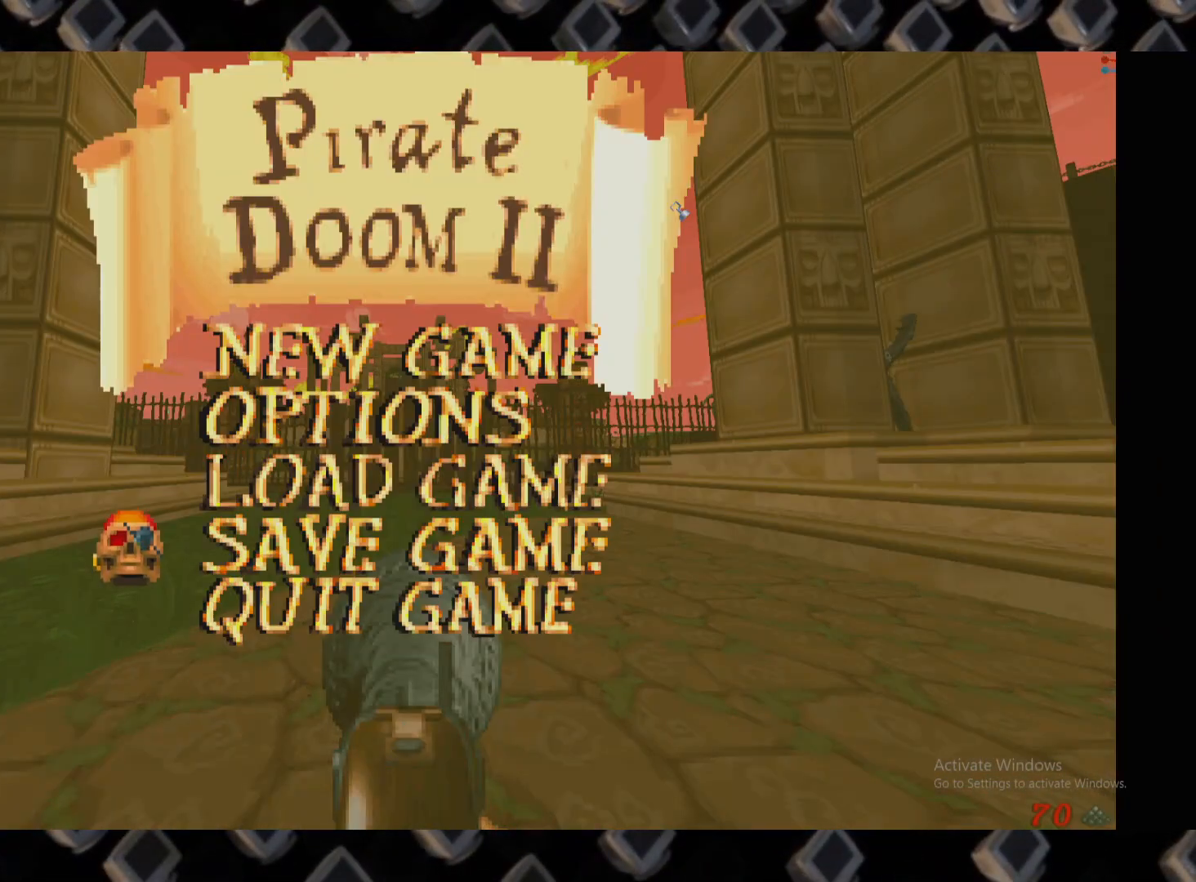
{"keys": [], "mouse": [], "events": []}
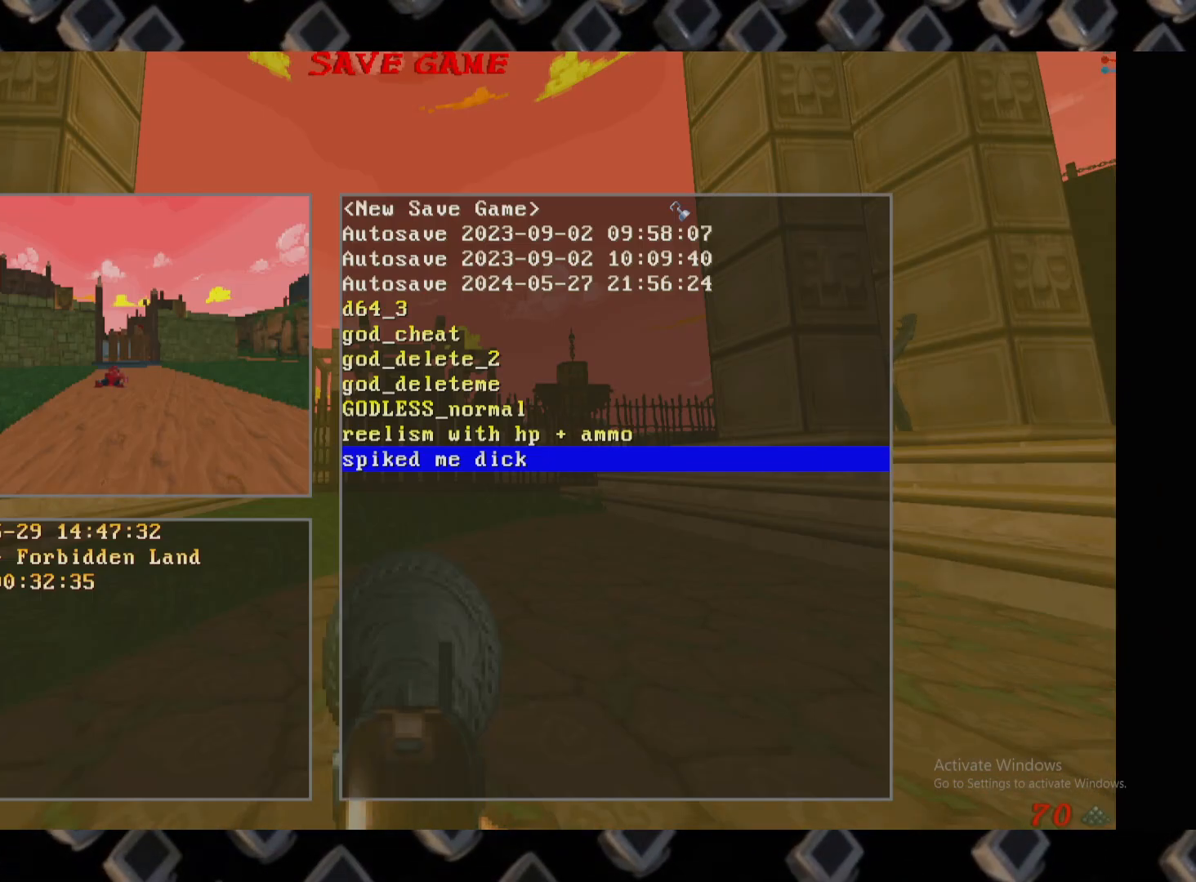
{"keys": [], "mouse": [], "events": []}
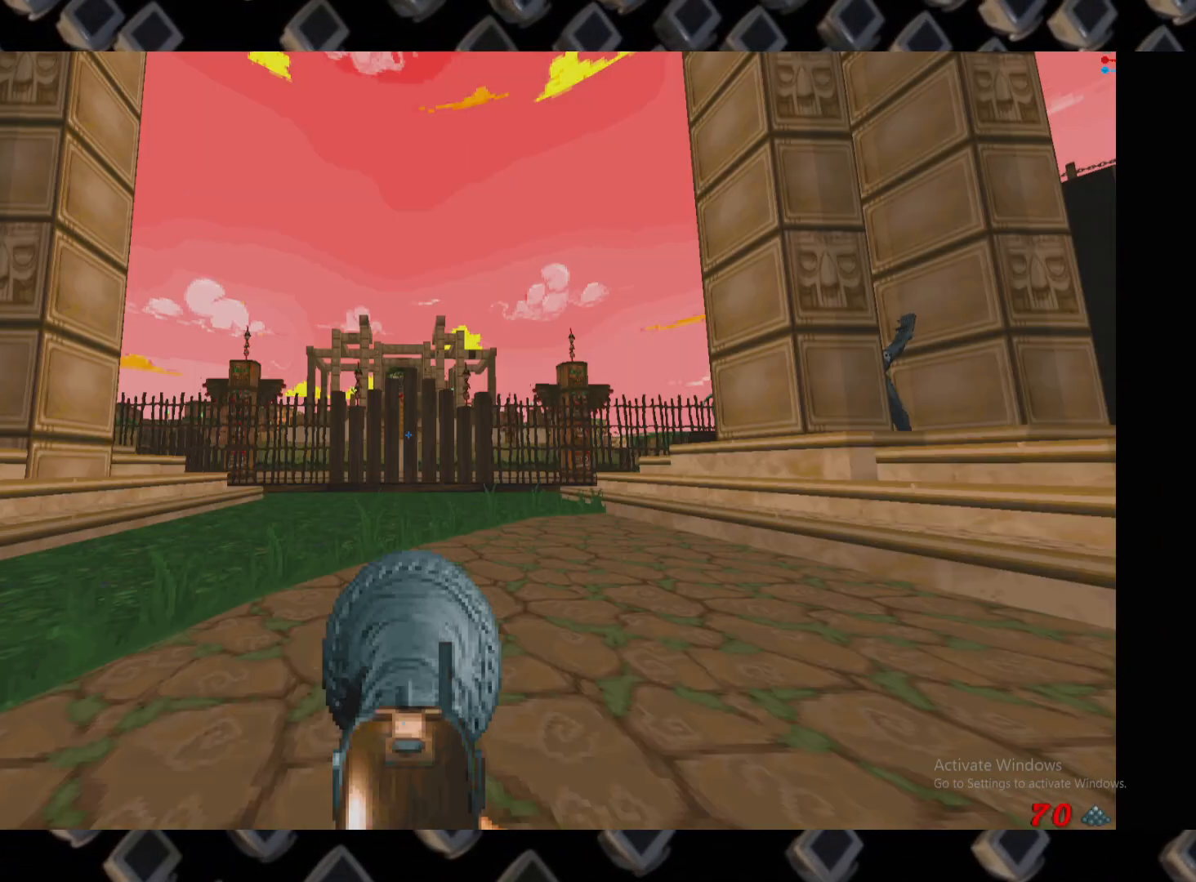
{"keys": ["w"], "mouse": [], "events": [[360, "w", "down"]]}
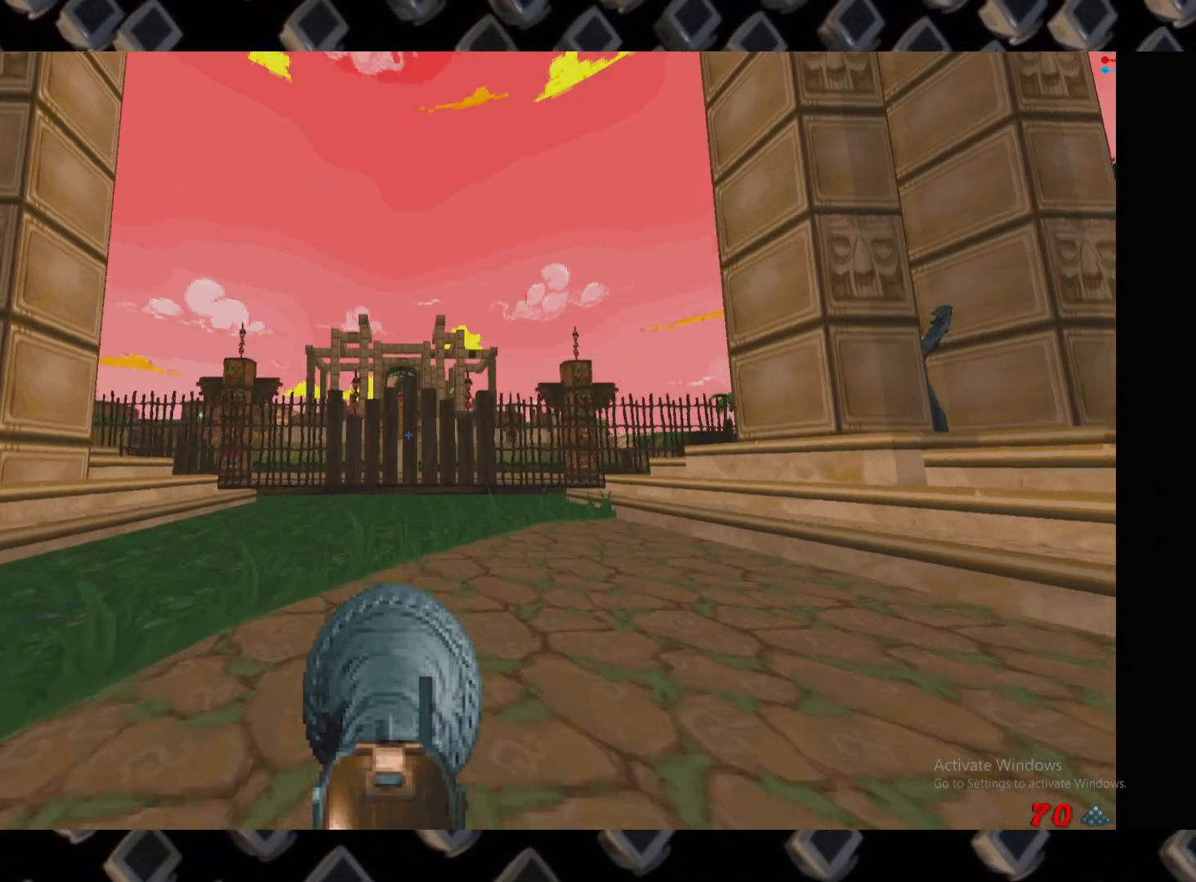
{"keys": [], "mouse": [], "events": [[500, "w", "up"]]}
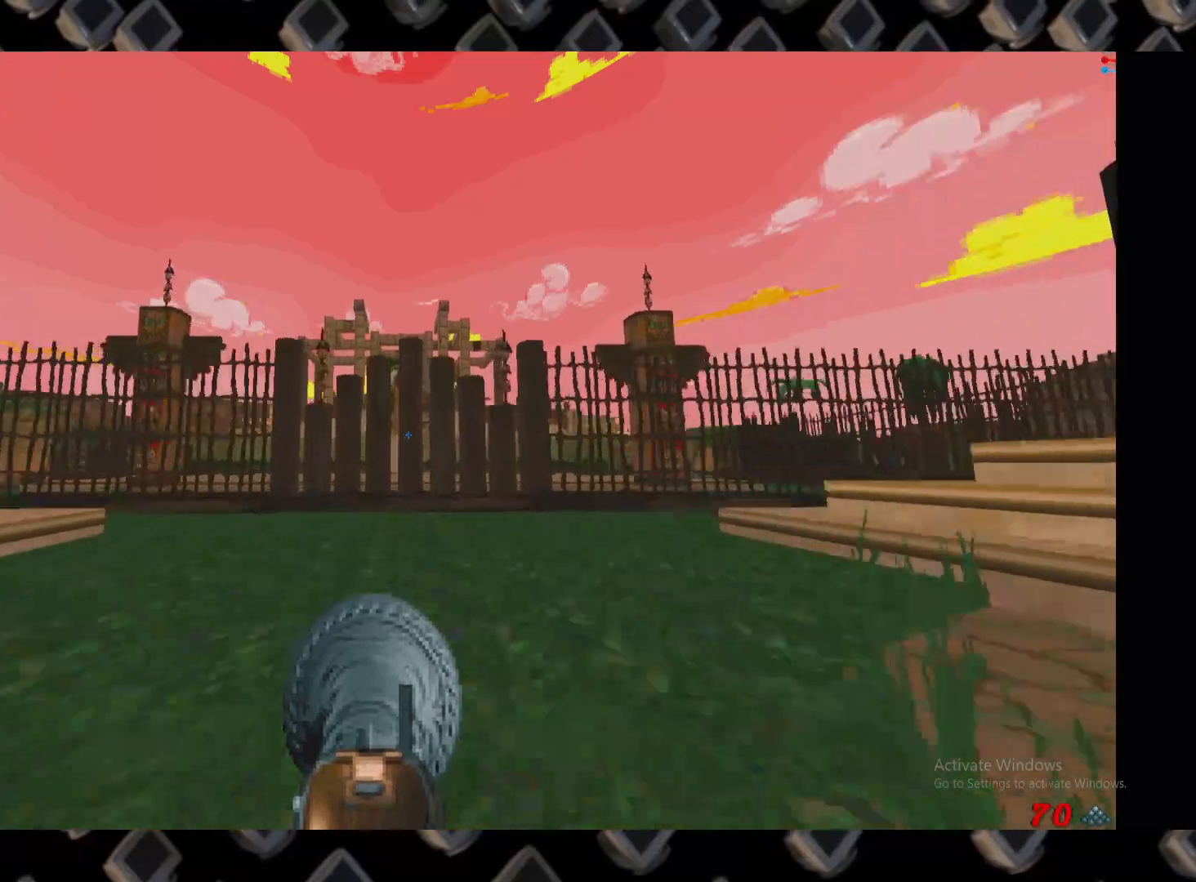
{"keys": [], "mouse": [], "events": []}
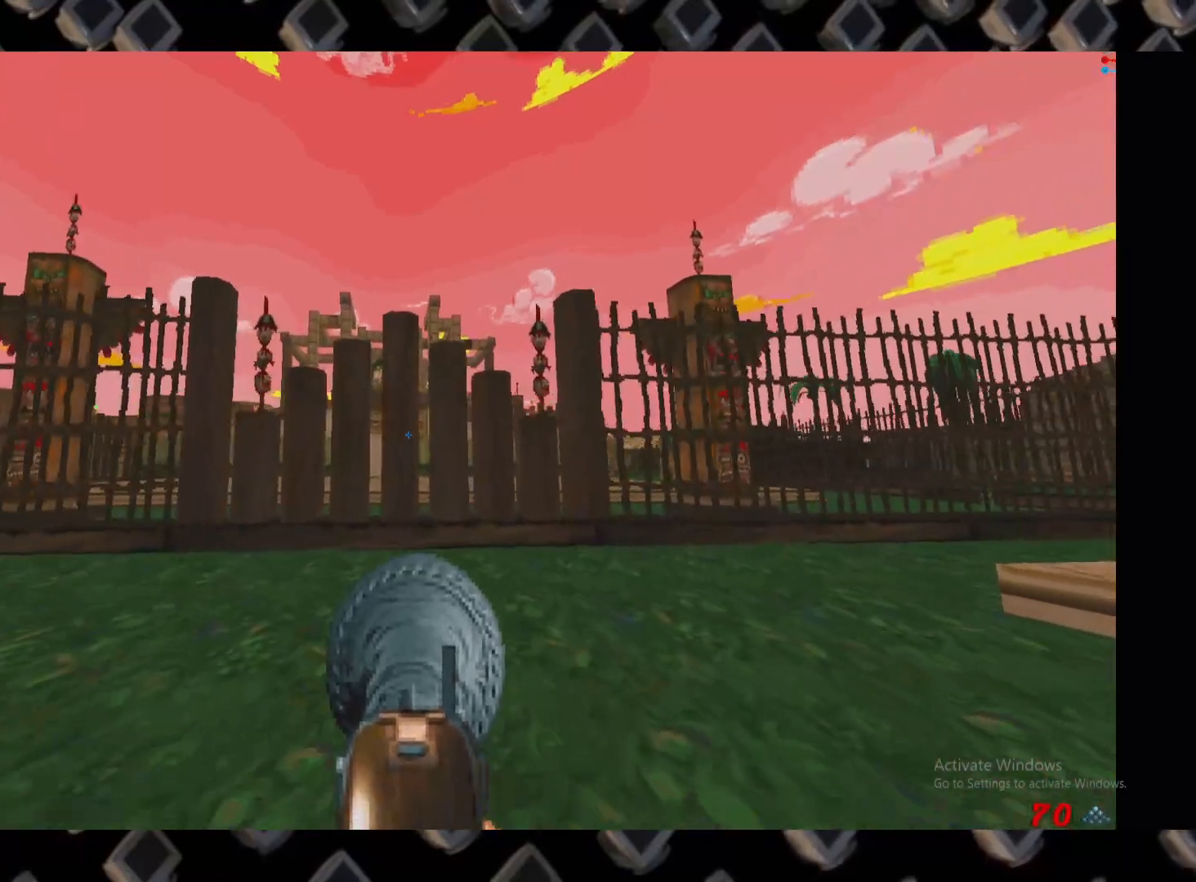
{"keys": ["w"], "mouse": [], "events": [[400, "w", "down"]]}
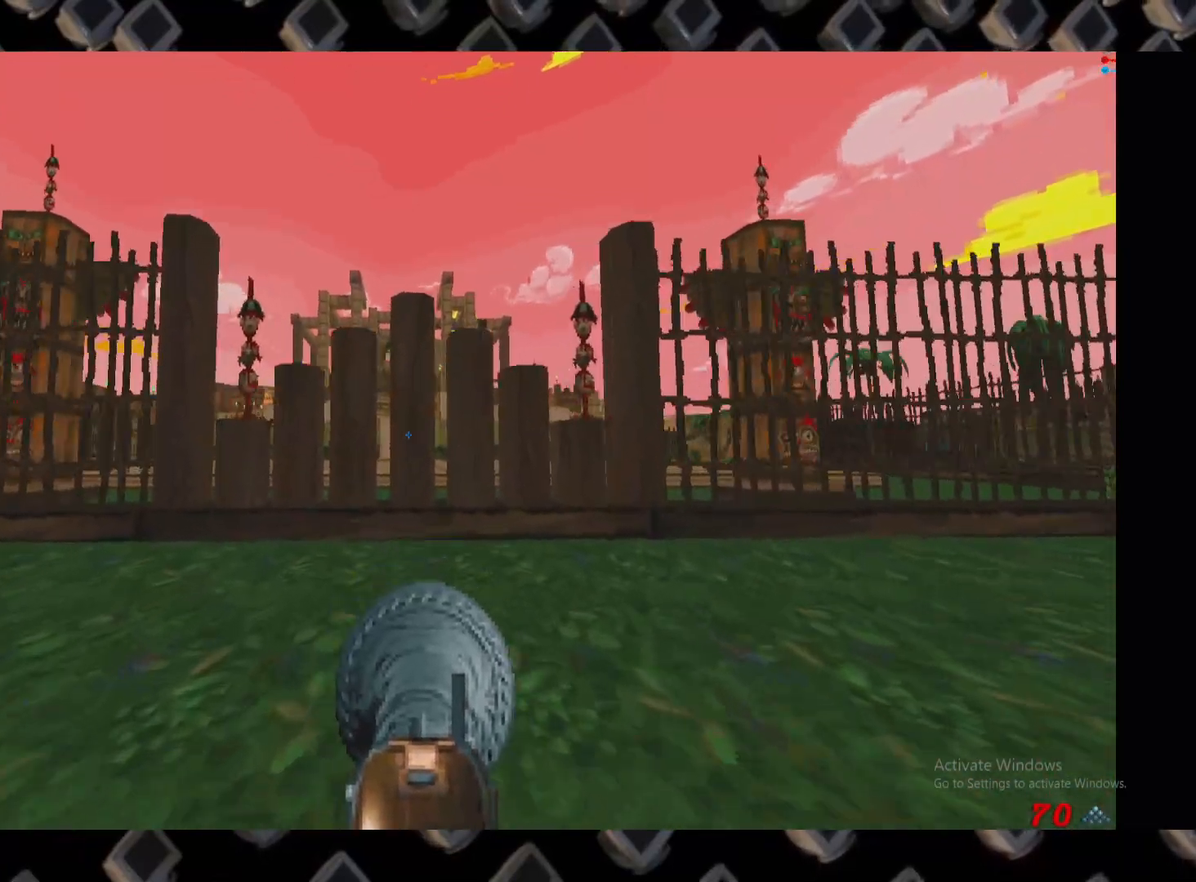
{"keys": [], "mouse": [], "events": [[80, "w", "up"]]}
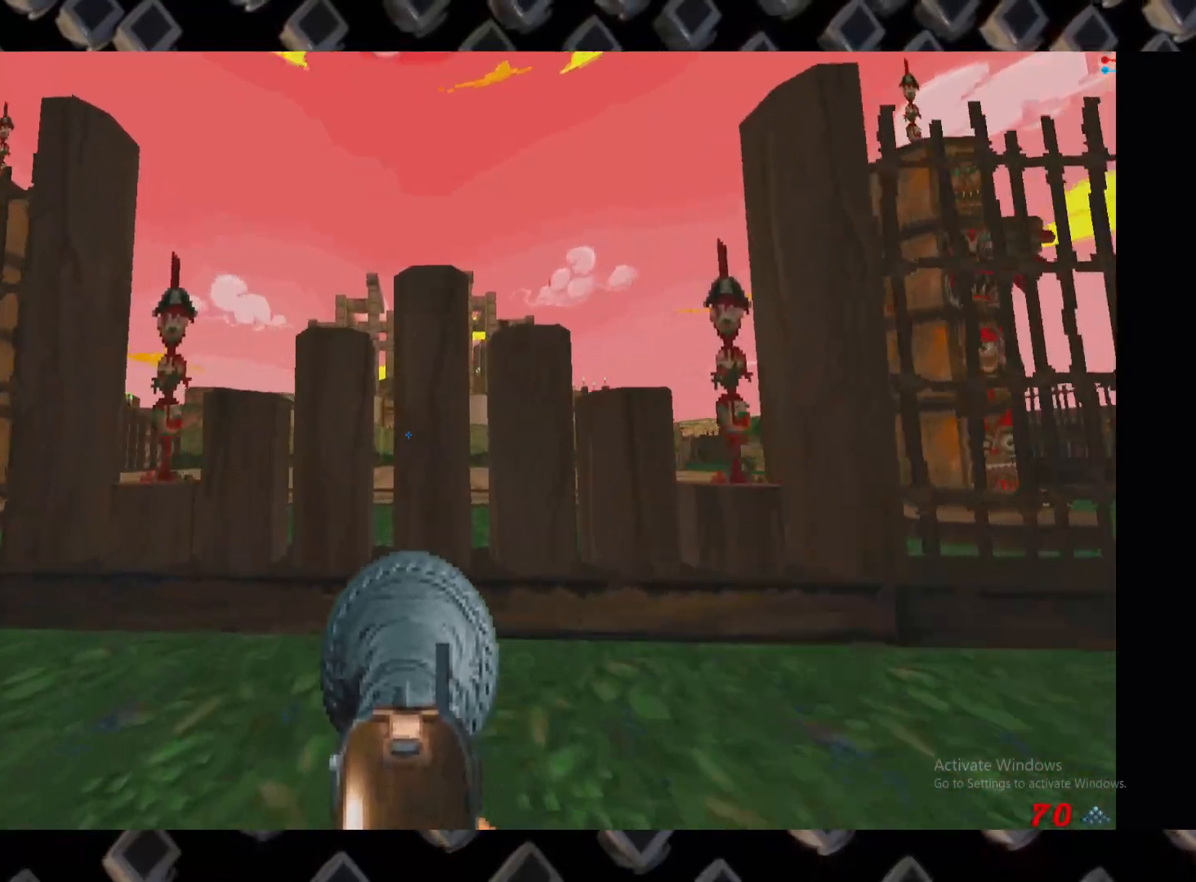
{"keys": [], "mouse": [], "events": []}
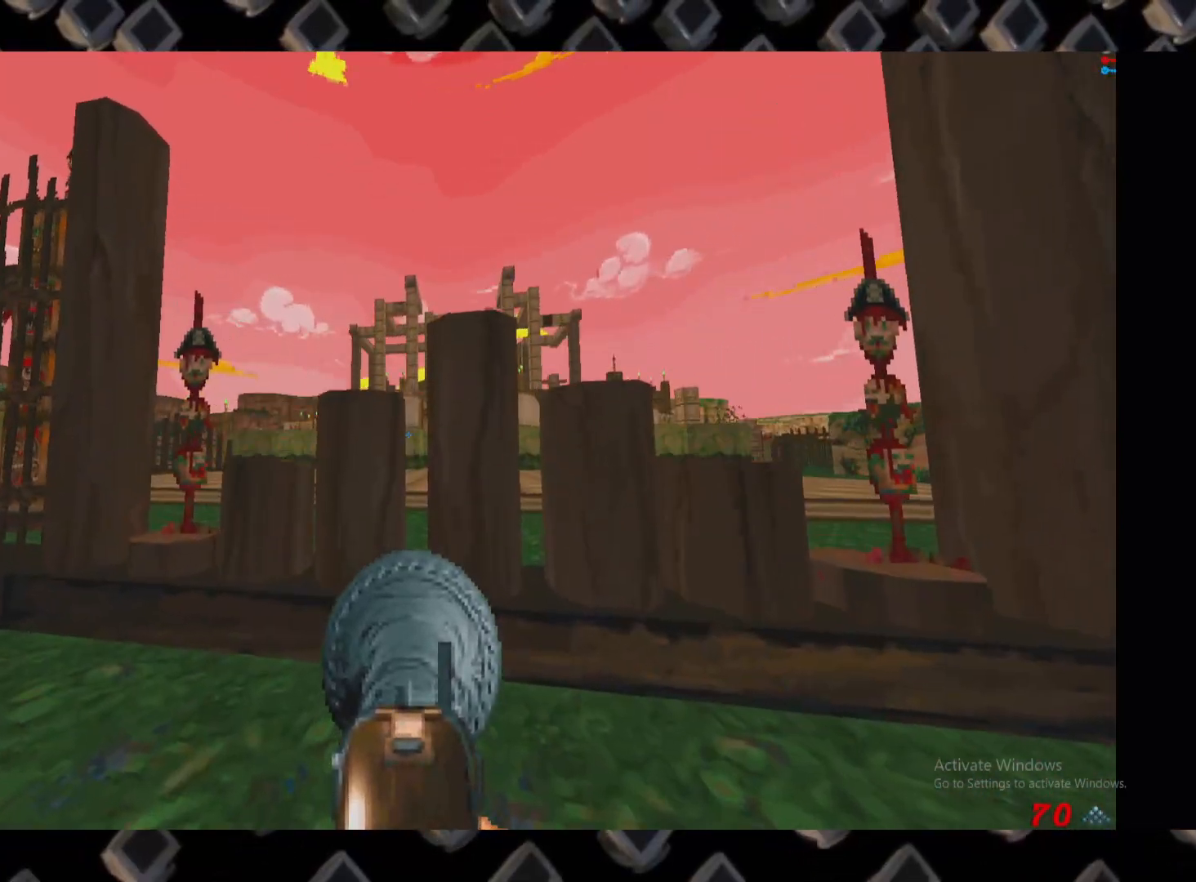
{"keys": [], "mouse": [], "events": []}
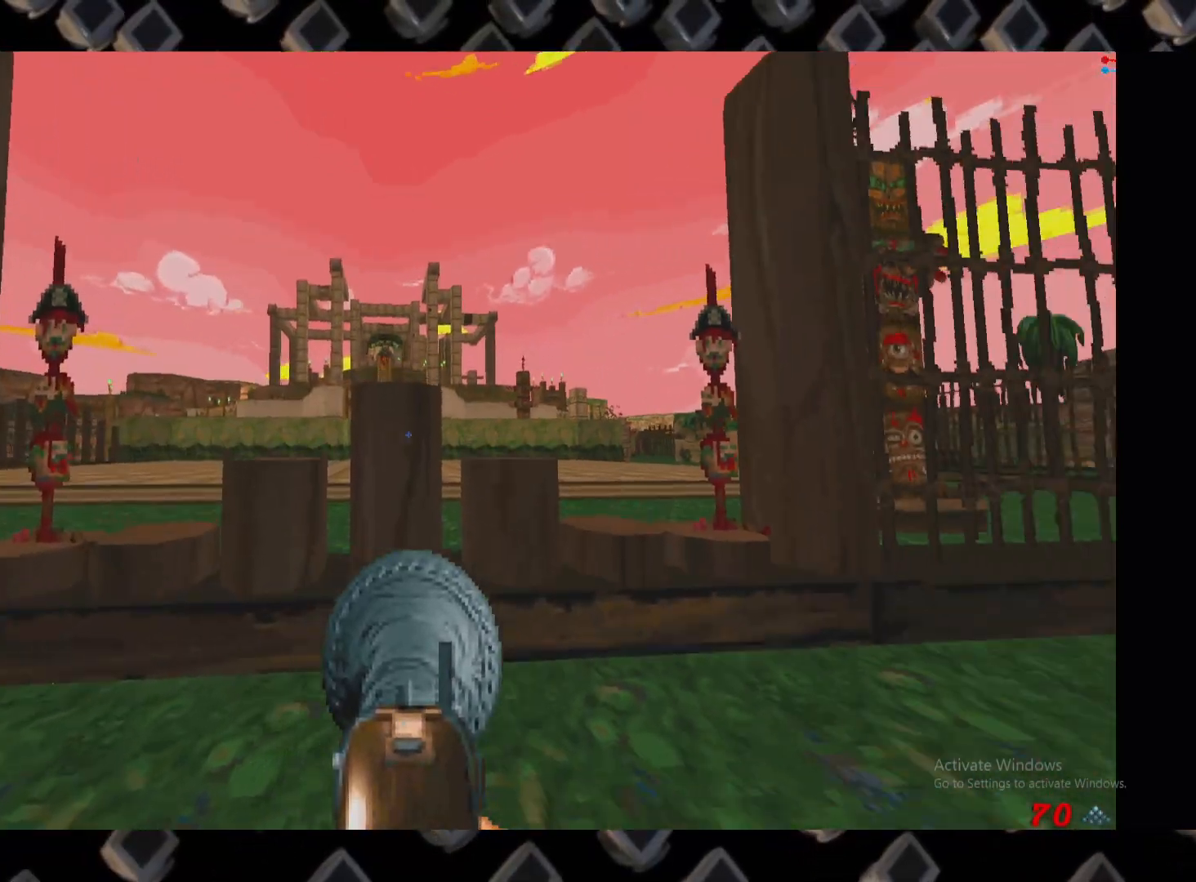
{"keys": [], "mouse": [], "events": []}
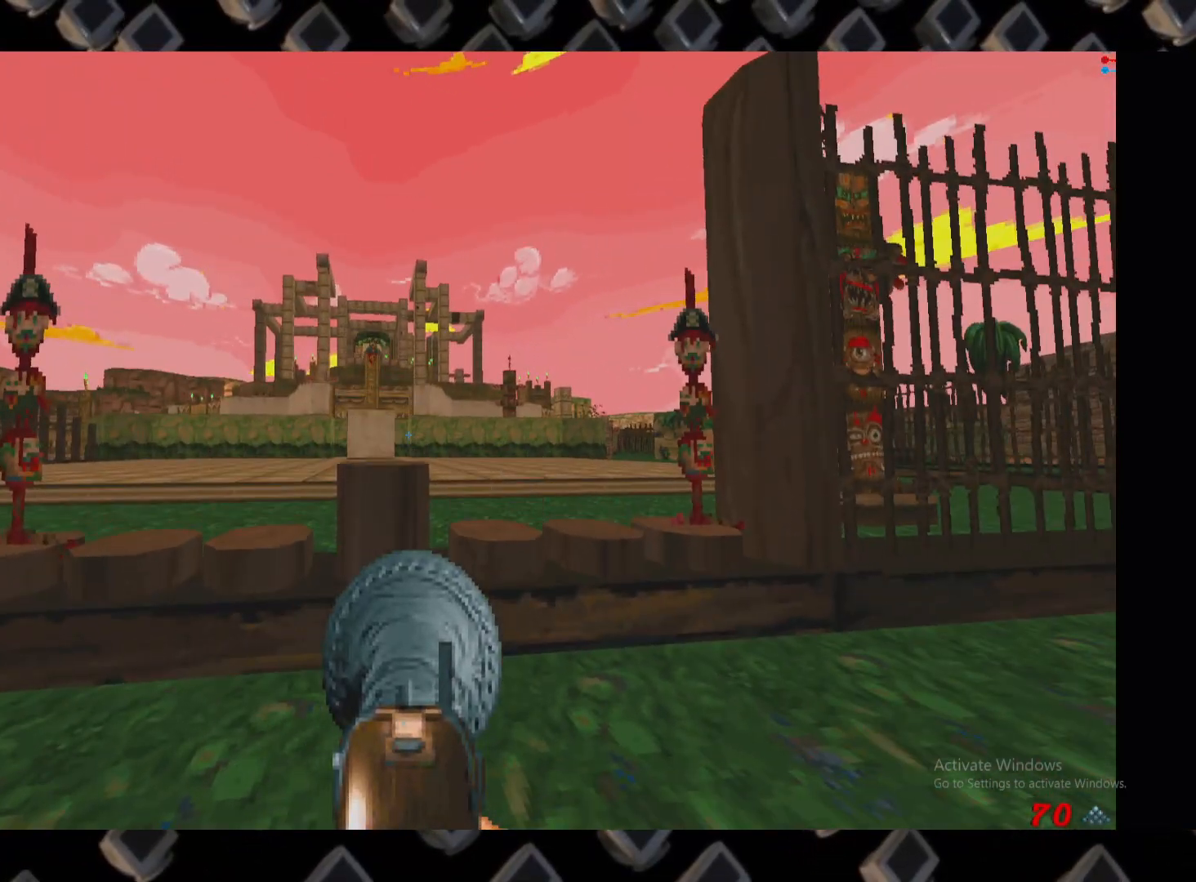
{"keys": [], "mouse": [], "events": []}
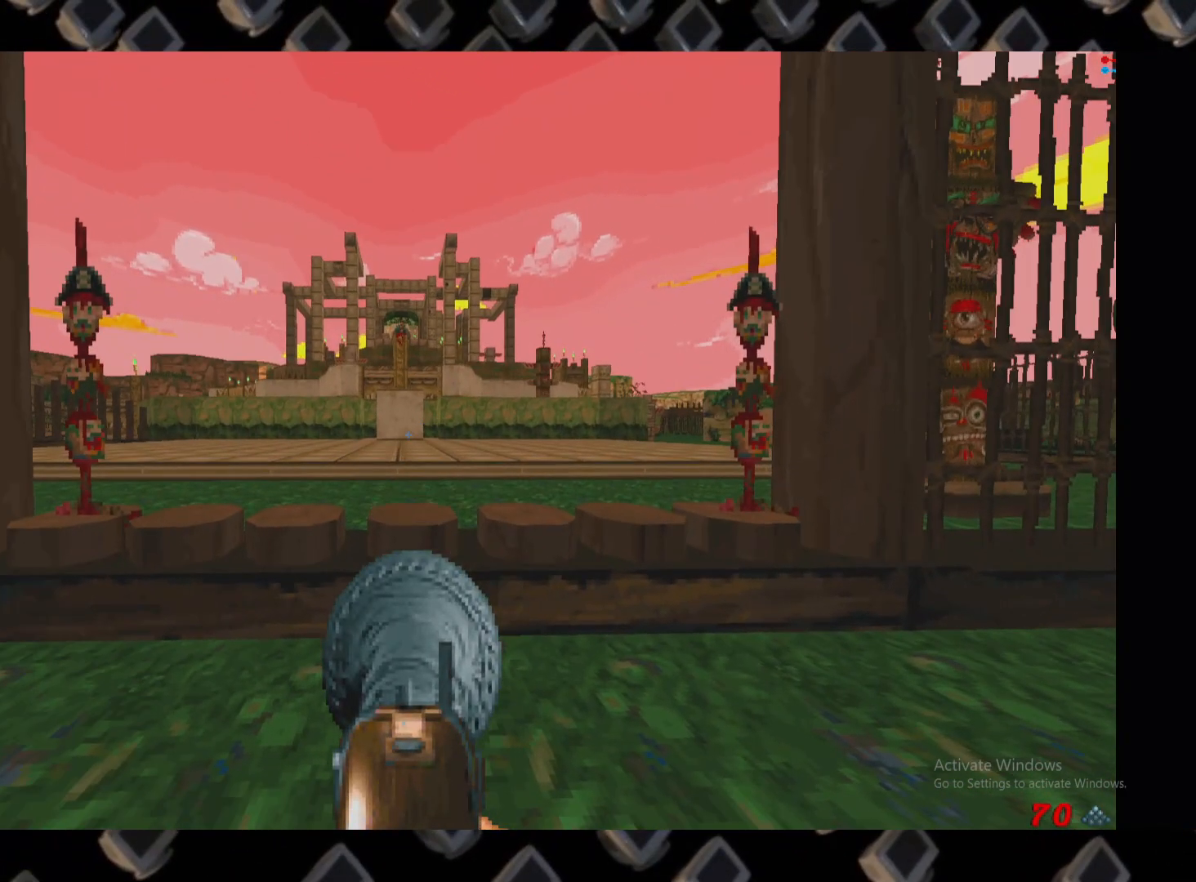
{"keys": [], "mouse": [], "events": [[20, "w", "down"], [260, "w", "up"]]}